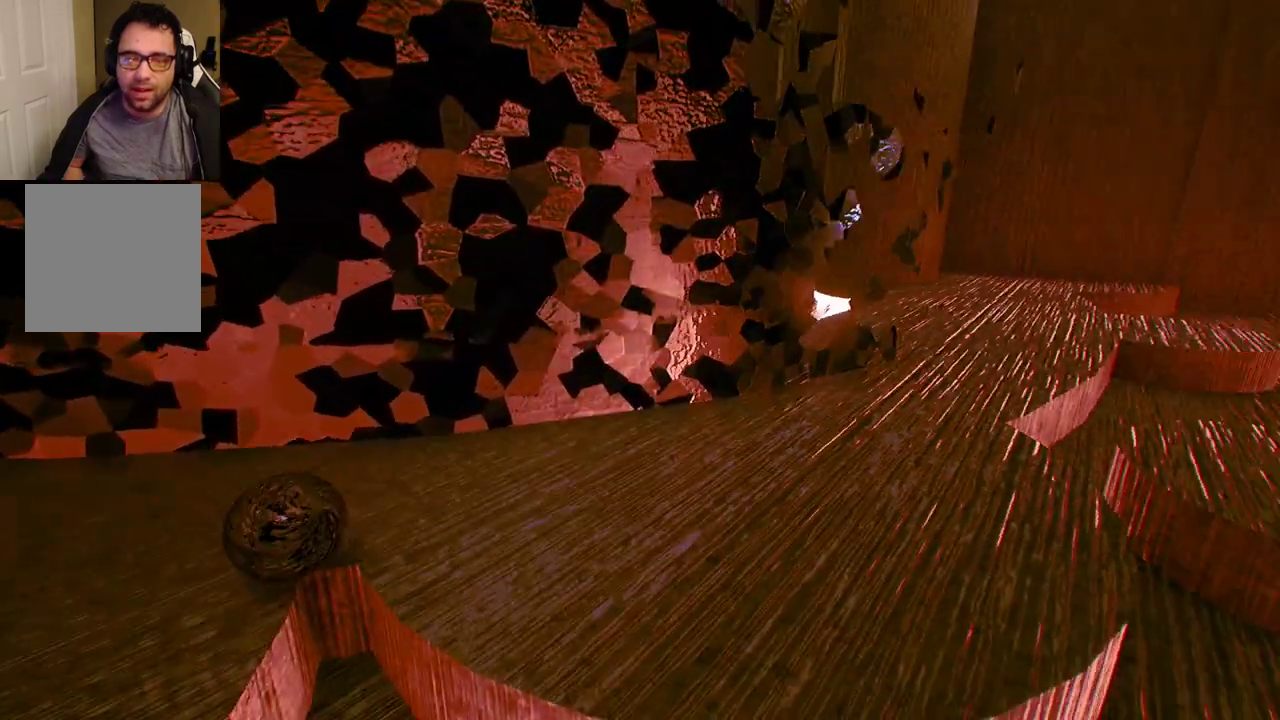
Gameplay with a controller (Xbox layout); each line is a JSON object with the inputs held at the frame after it. "events" lists button and stick changes between this image and that frame as [ms after this image, input, new state], when the widget could be followed in between.
{"buttons": [], "left_stick": "up", "right_stick": "center", "events": [[67, "left_stick", "up-right"], [200, "left_stick", "up"], [200, "right_stick", "center"]]}
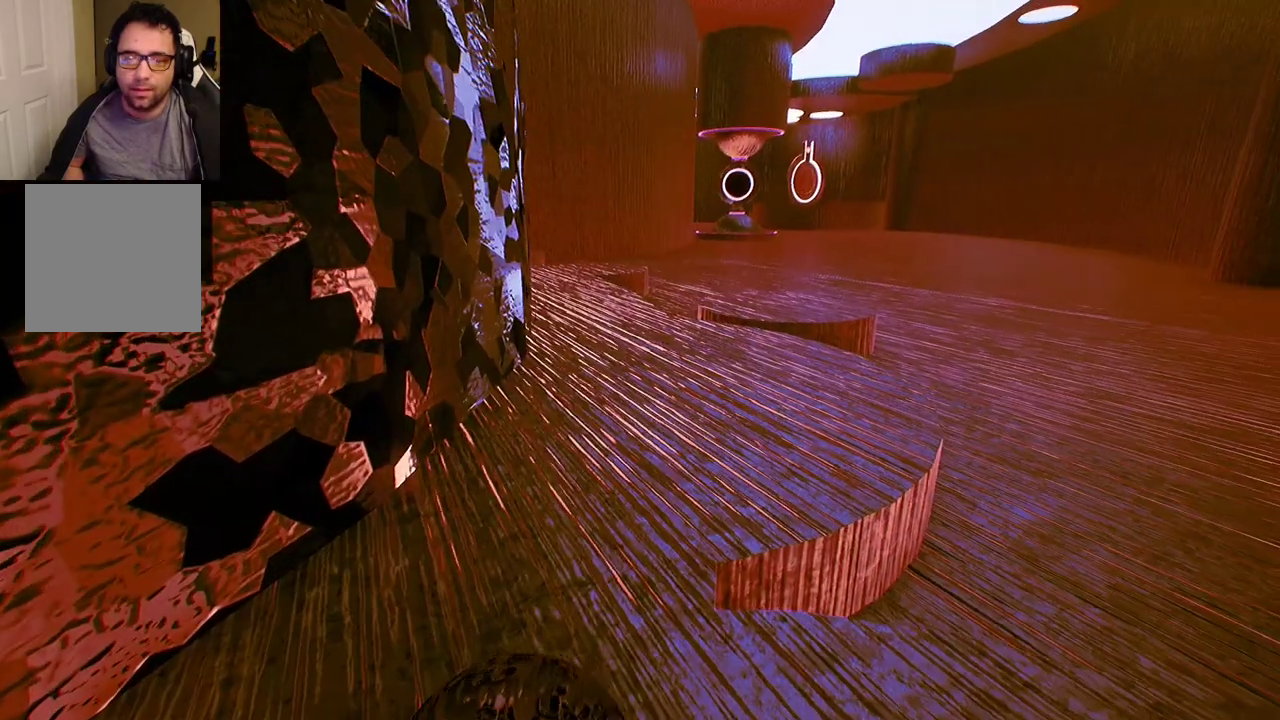
{"buttons": [], "left_stick": "up", "right_stick": "center", "events": []}
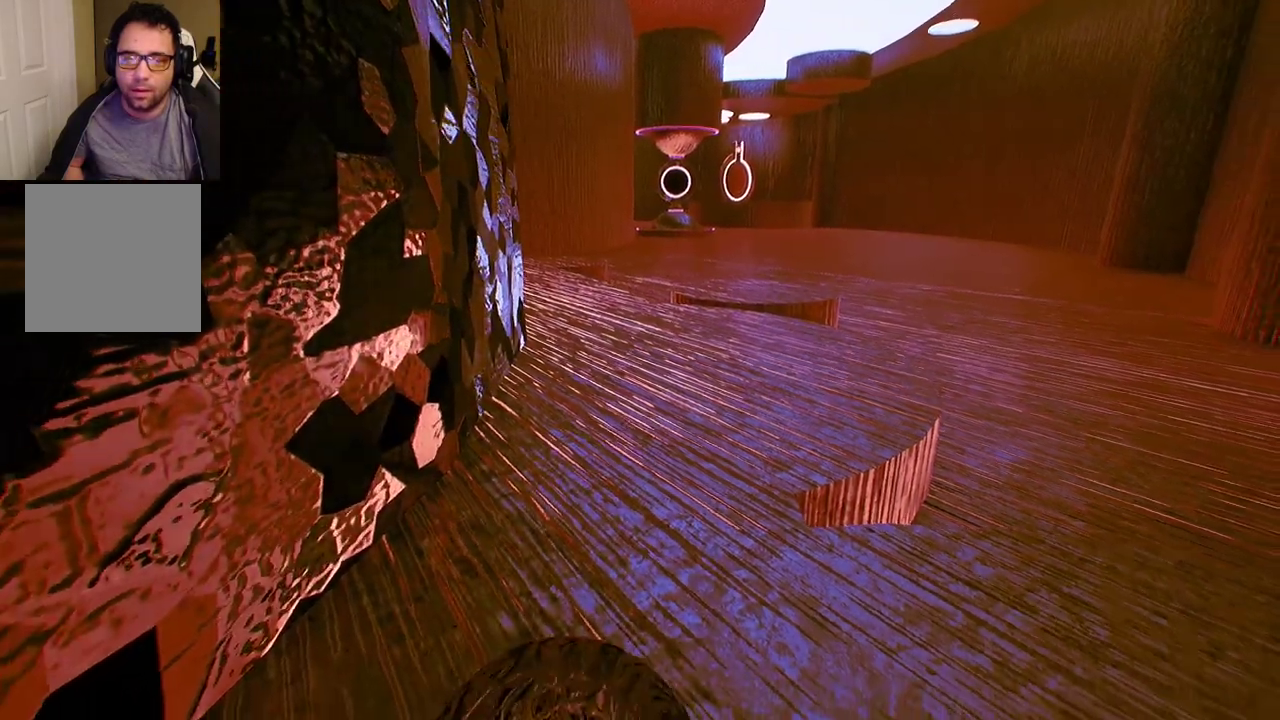
{"buttons": [], "left_stick": "up-right", "right_stick": "center", "events": [[233, "left_stick", "up-right"]]}
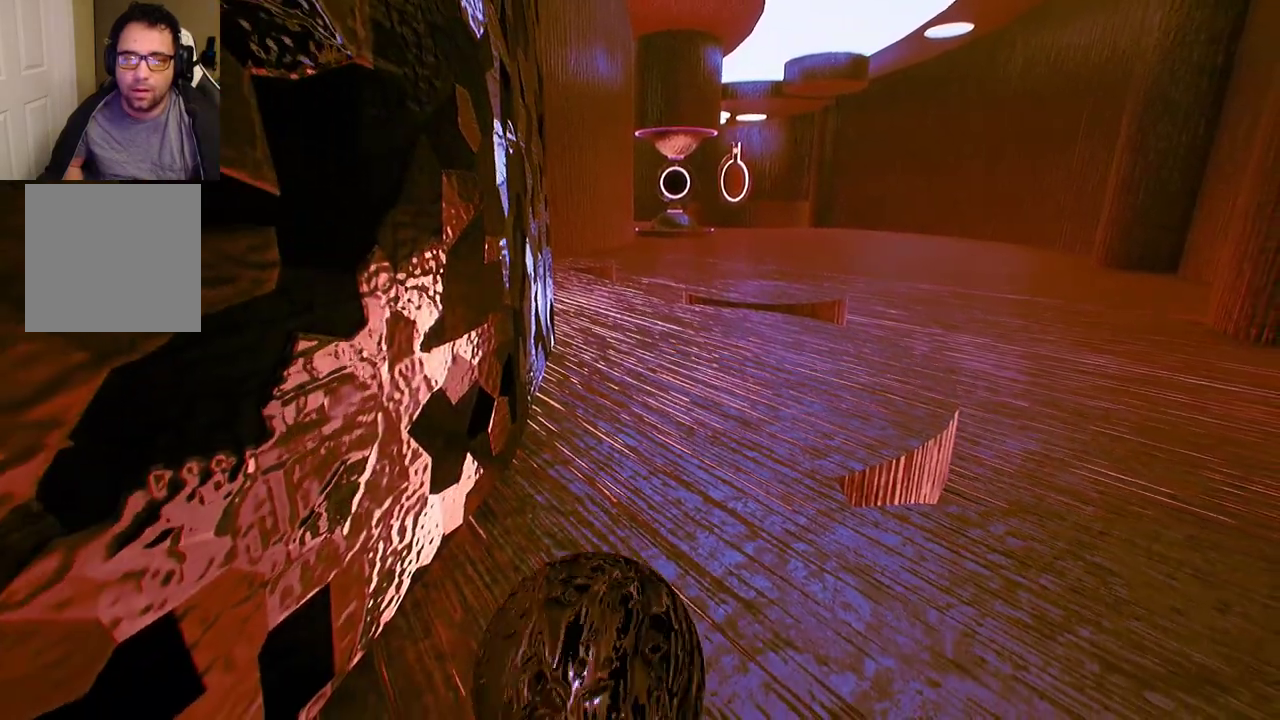
{"buttons": [], "left_stick": "up", "right_stick": "center", "events": [[17, "left_stick", "up"]]}
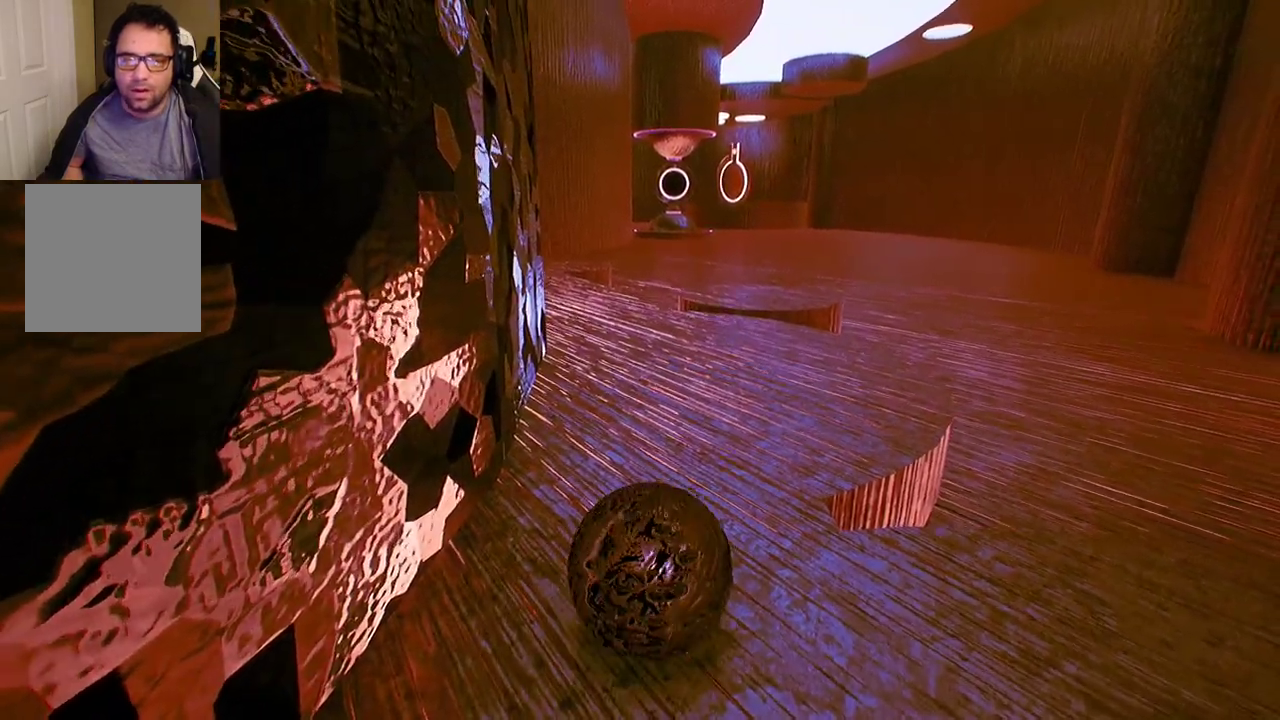
{"buttons": [], "left_stick": "up", "right_stick": "center", "events": []}
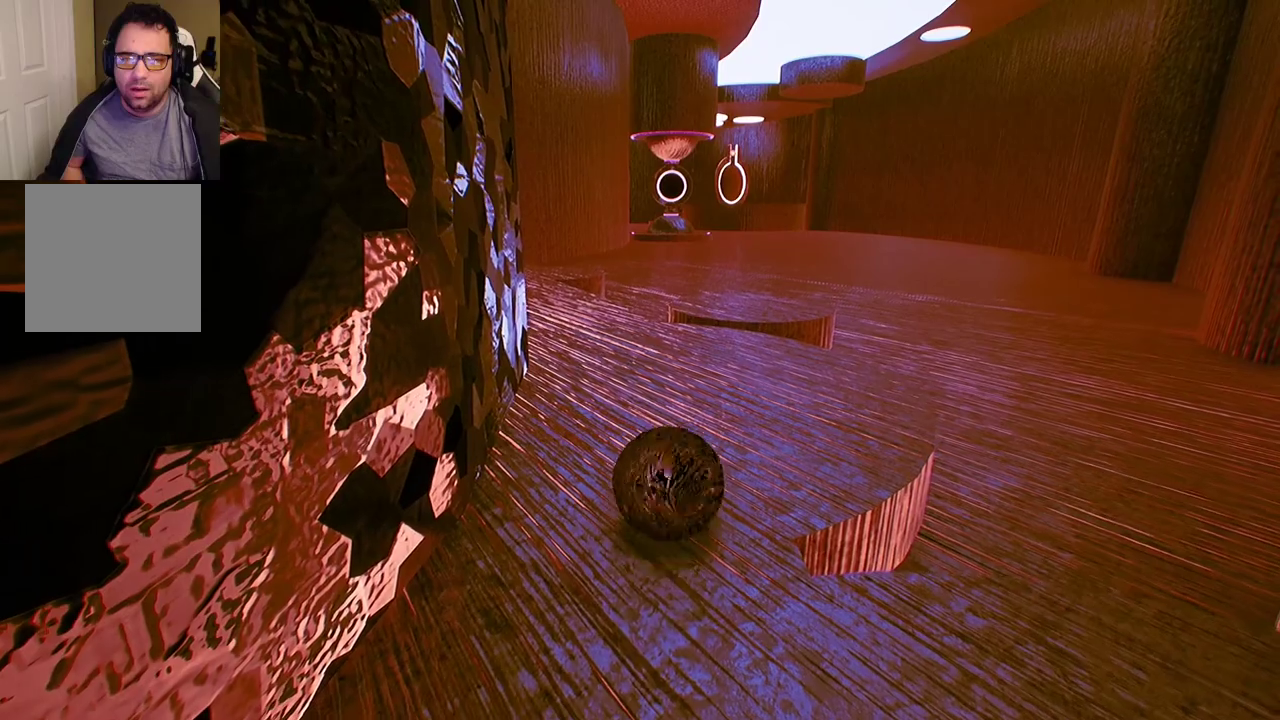
{"buttons": [], "left_stick": "up", "right_stick": "center", "events": []}
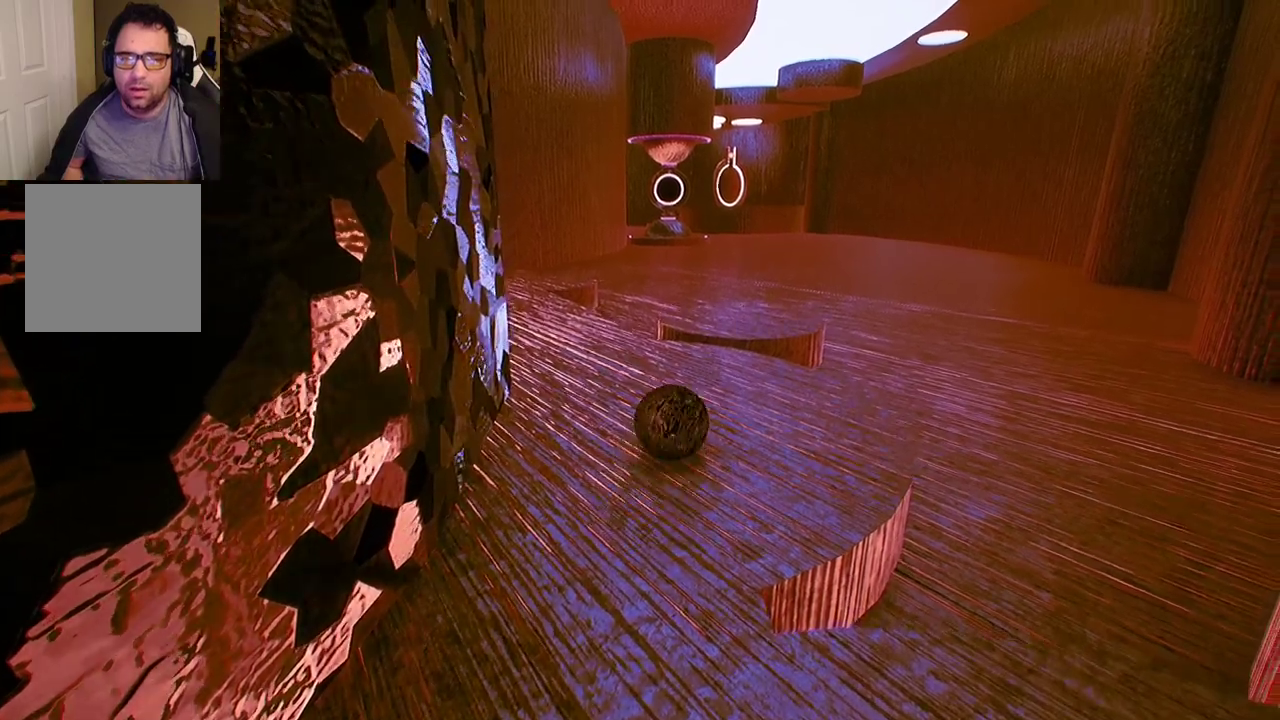
{"buttons": [], "left_stick": "up", "right_stick": "center", "events": []}
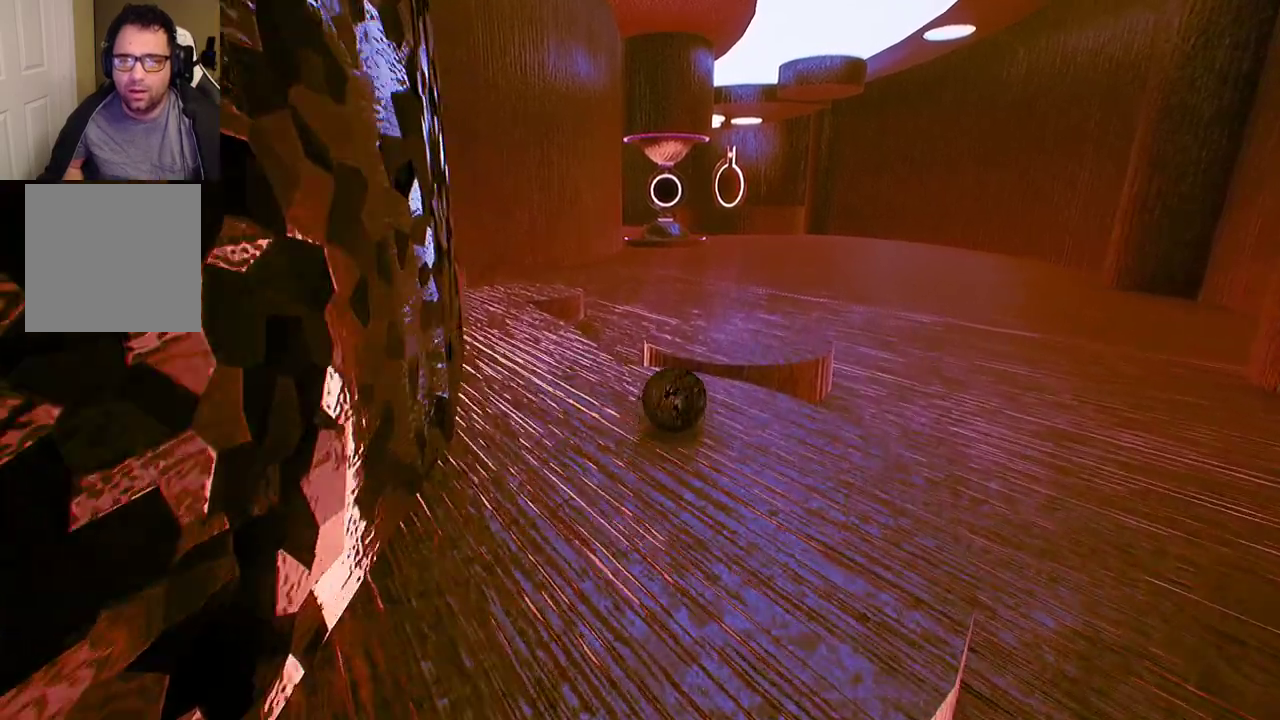
{"buttons": [], "left_stick": "up", "right_stick": "center", "events": [[283, "A", "down"], [417, "A", "up"]]}
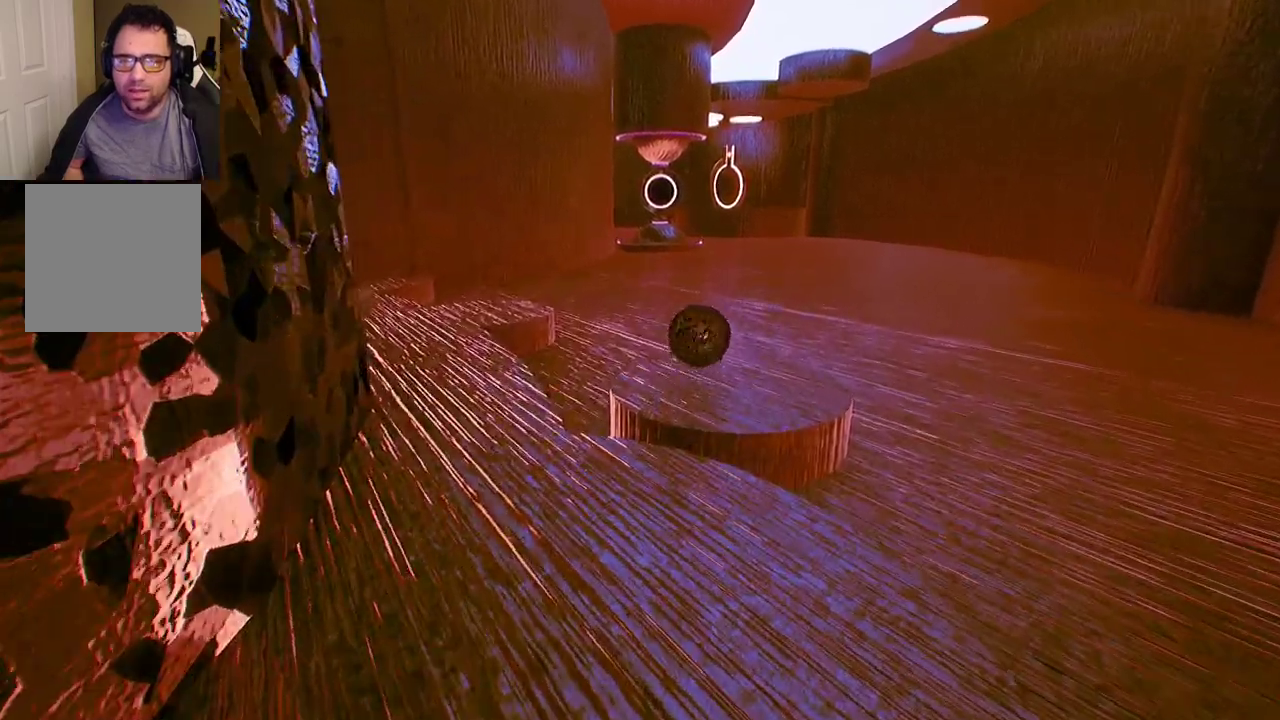
{"buttons": [], "left_stick": "up", "right_stick": "center", "events": [[217, "left_stick", "center"], [400, "left_stick", "up"]]}
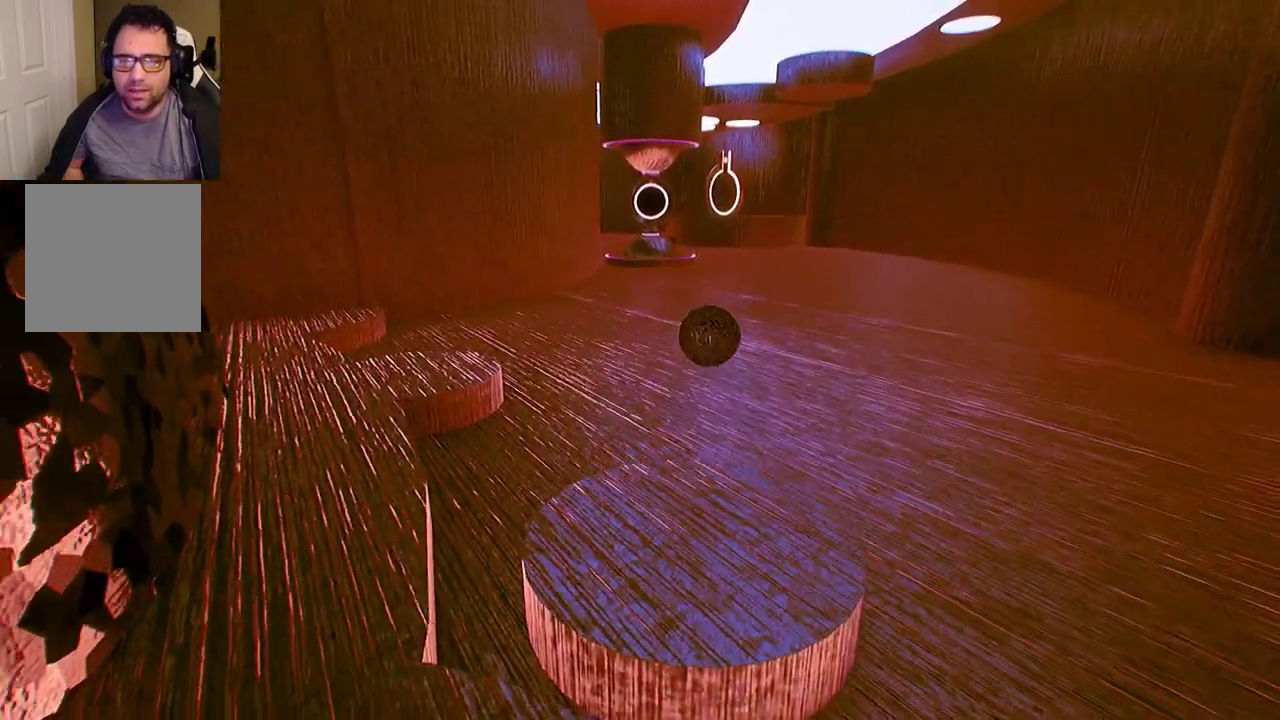
{"buttons": [], "left_stick": "up", "right_stick": "center", "events": []}
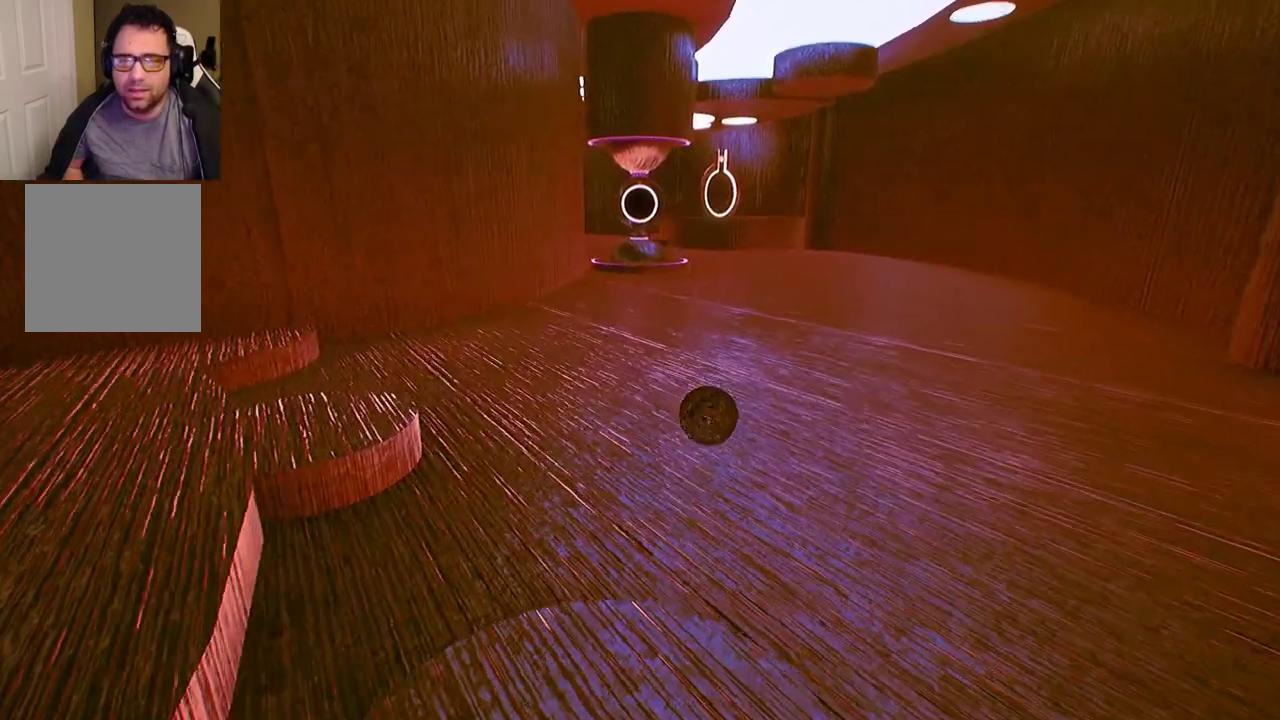
{"buttons": [], "left_stick": "up", "right_stick": "center", "events": []}
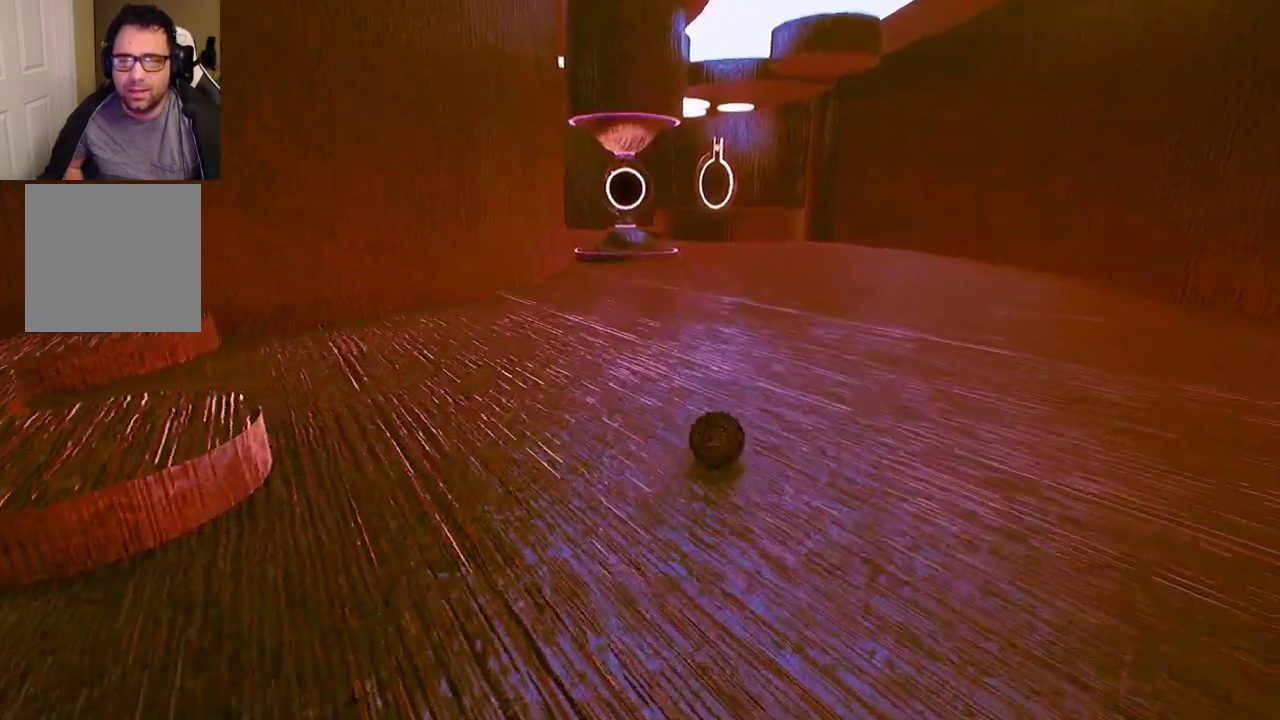
{"buttons": [], "left_stick": "up", "right_stick": "center", "events": []}
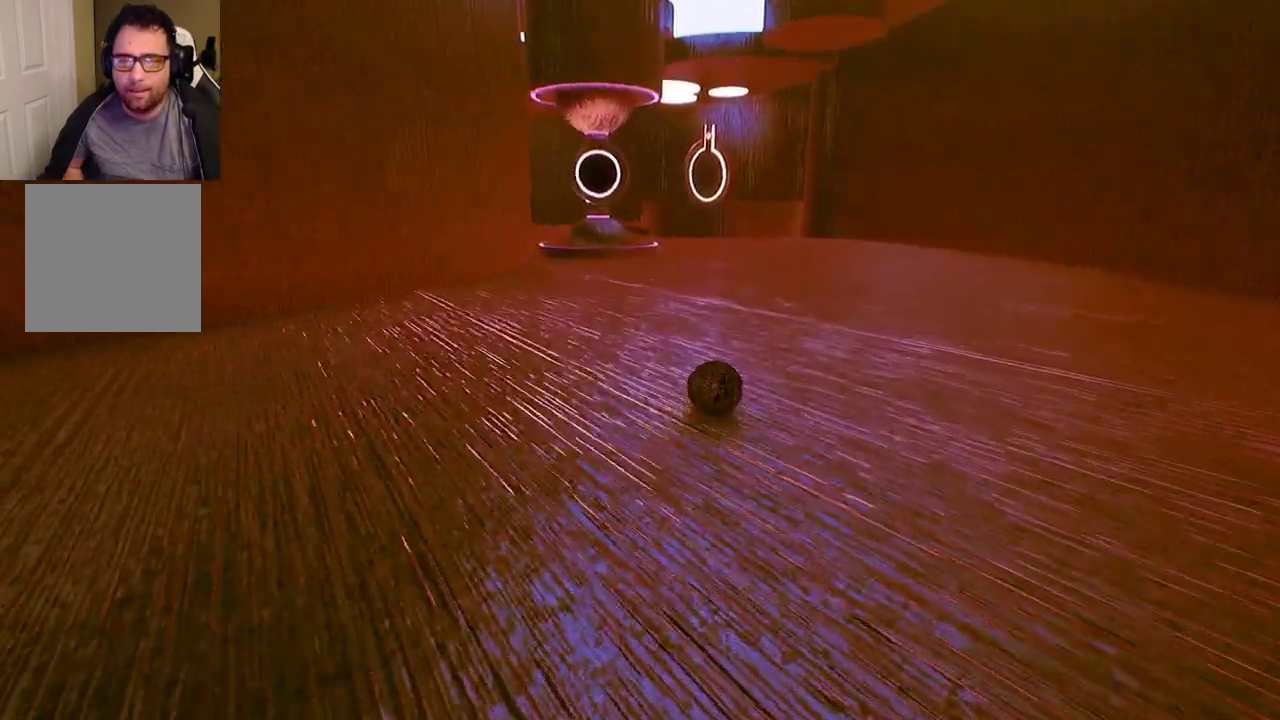
{"buttons": [], "left_stick": "up", "right_stick": "center", "events": [[67, "left_stick", "center"], [117, "right_stick", "left"], [283, "right_stick", "center"], [300, "left_stick", "up"]]}
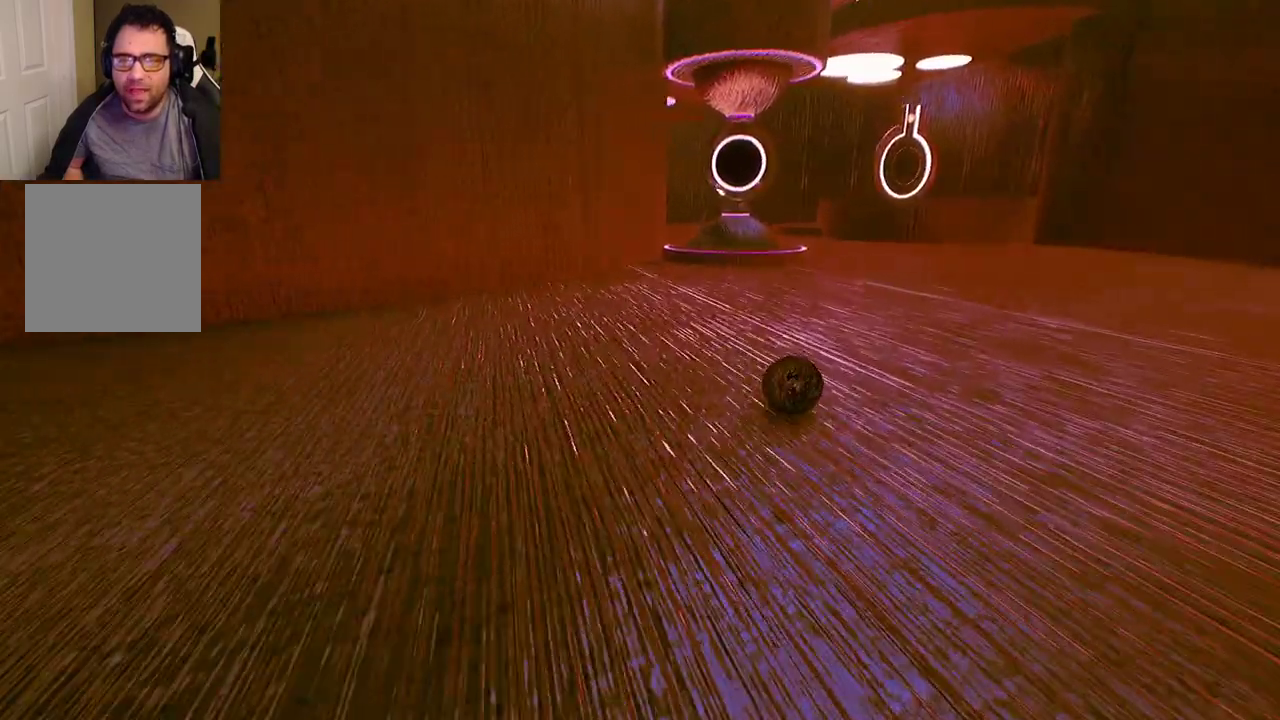
{"buttons": [], "left_stick": "center", "right_stick": "center", "events": [[167, "left_stick", "center"]]}
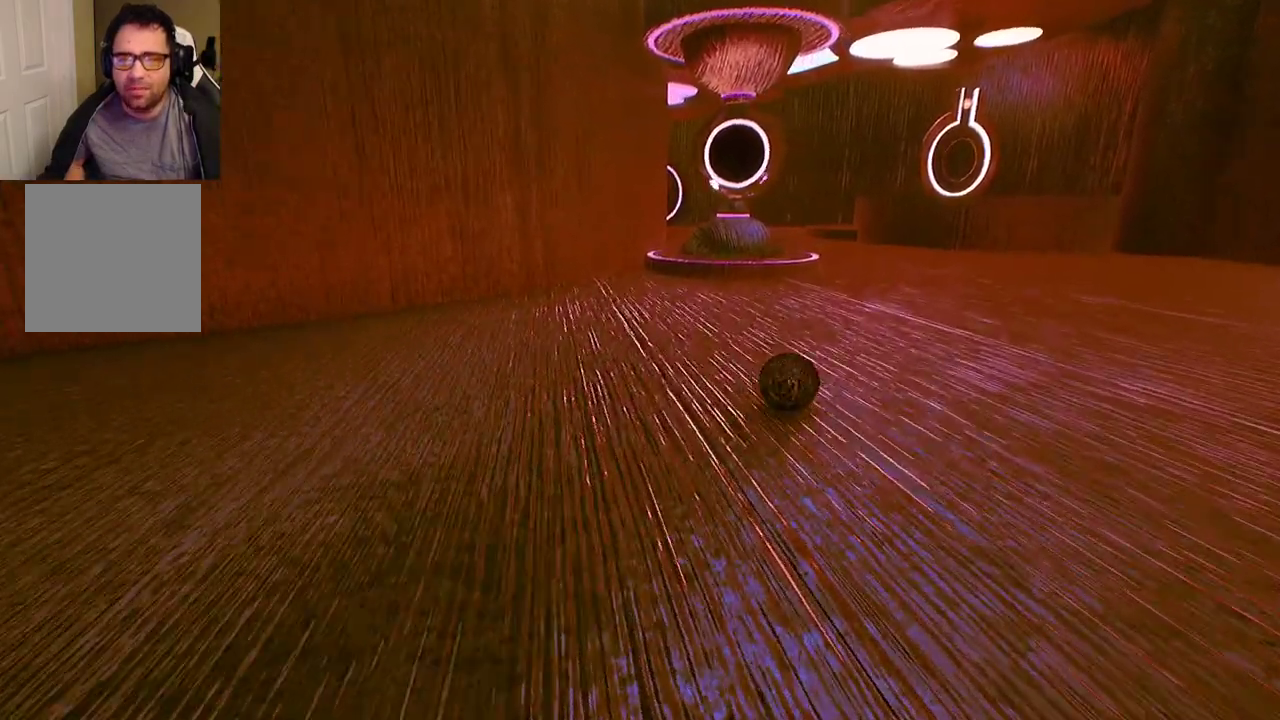
{"buttons": [], "left_stick": "center", "right_stick": "center", "events": [[33, "left_stick", "up"], [400, "left_stick", "center"]]}
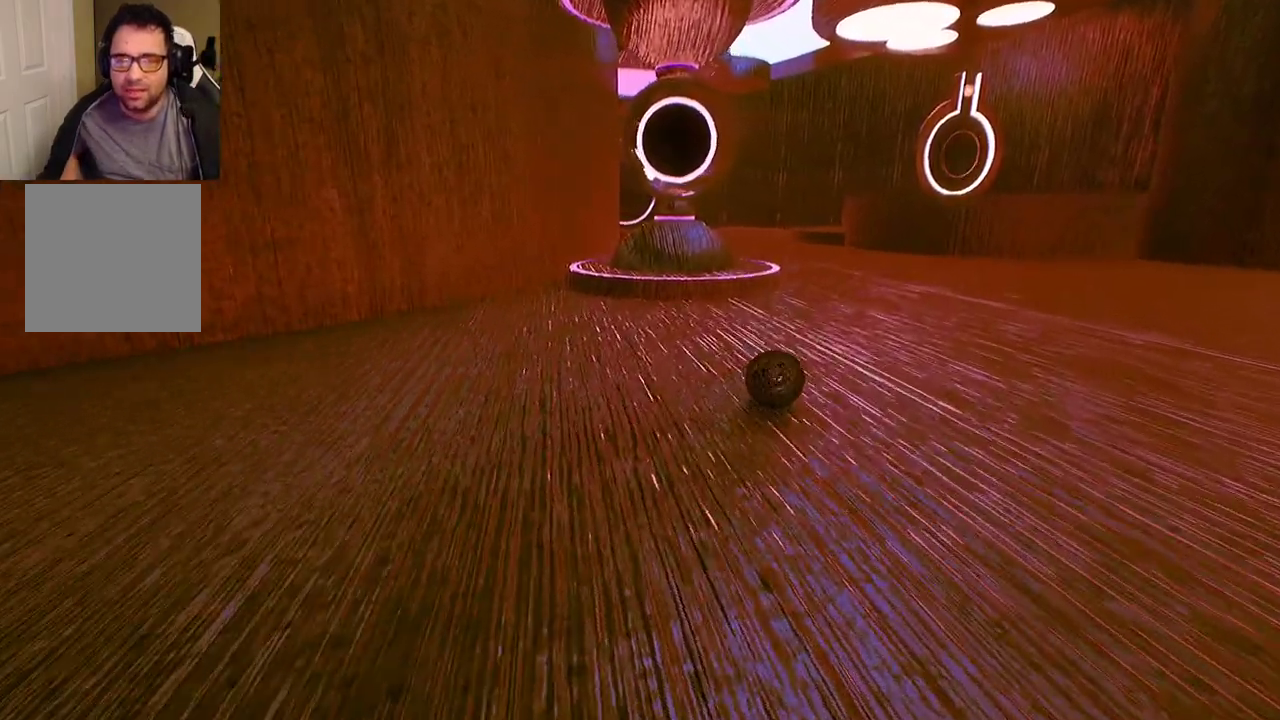
{"buttons": [], "left_stick": "up-left", "right_stick": "left", "events": [[350, "right_stick", "left"], [367, "left_stick", "up-left"]]}
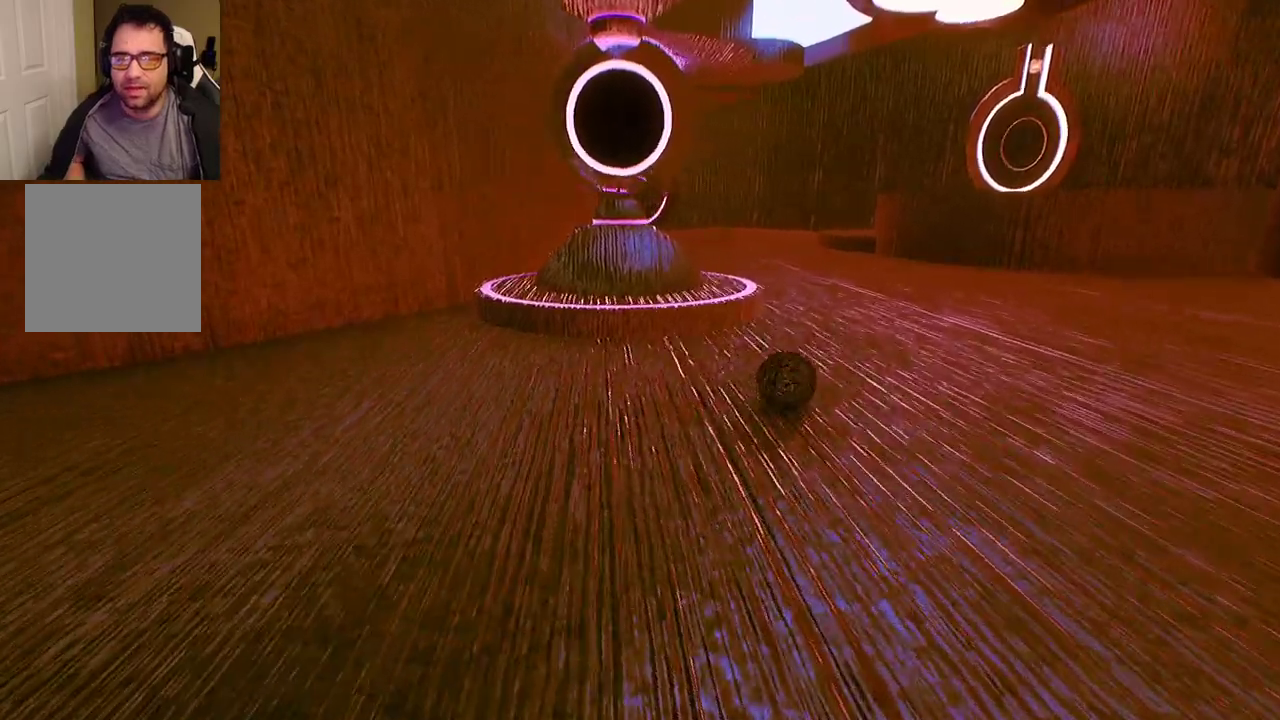
{"buttons": [], "left_stick": "up-left", "right_stick": "center", "events": [[17, "right_stick", "center"]]}
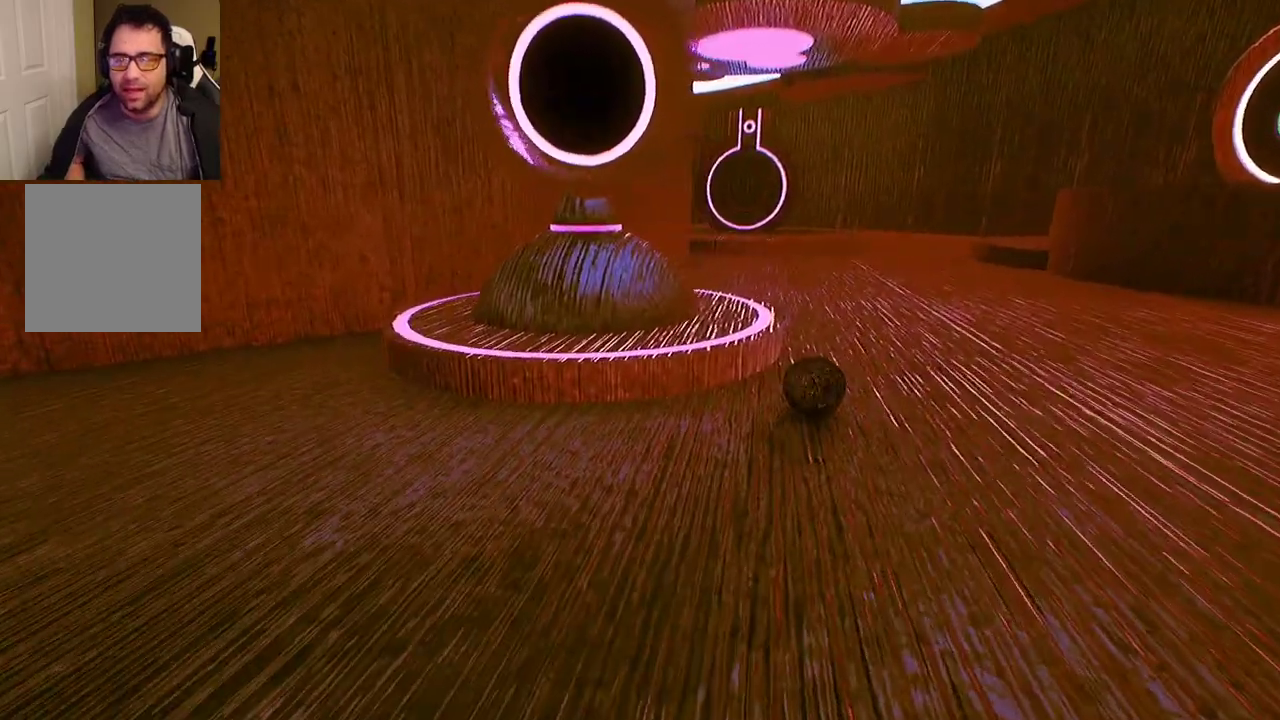
{"buttons": [], "left_stick": "up-left", "right_stick": "center", "events": []}
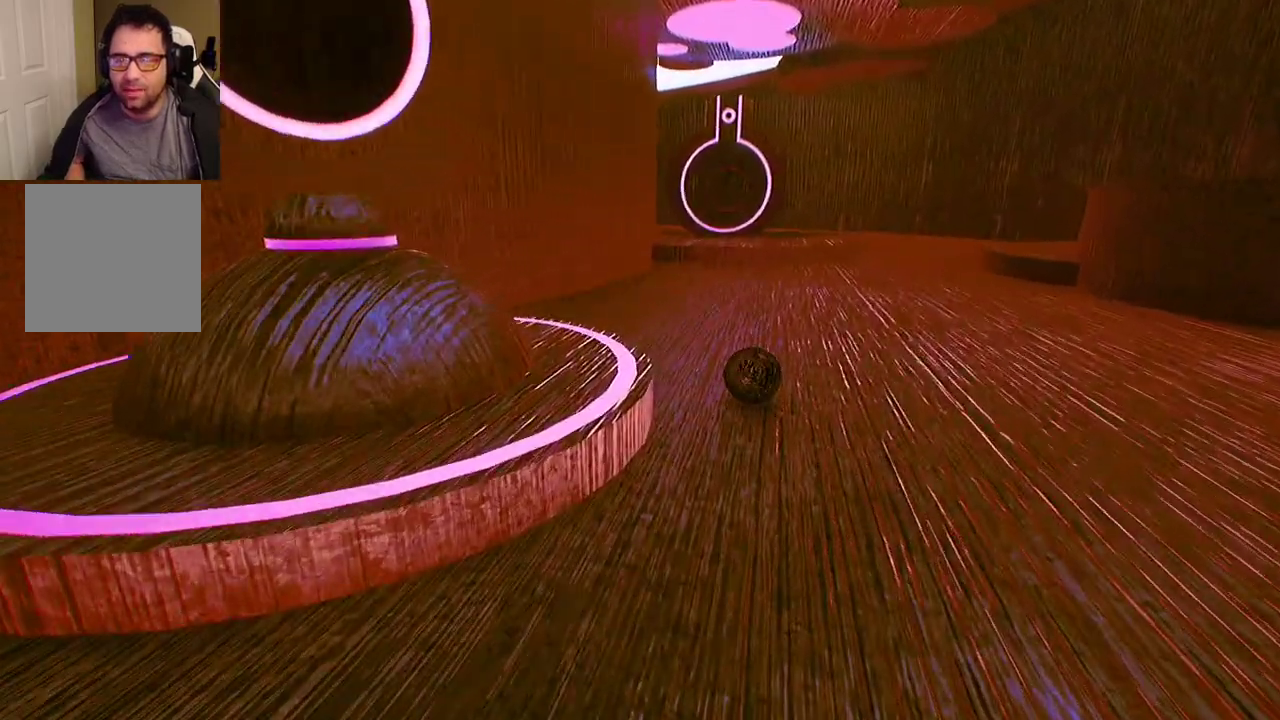
{"buttons": [], "left_stick": "up", "right_stick": "center", "events": [[100, "left_stick", "up"]]}
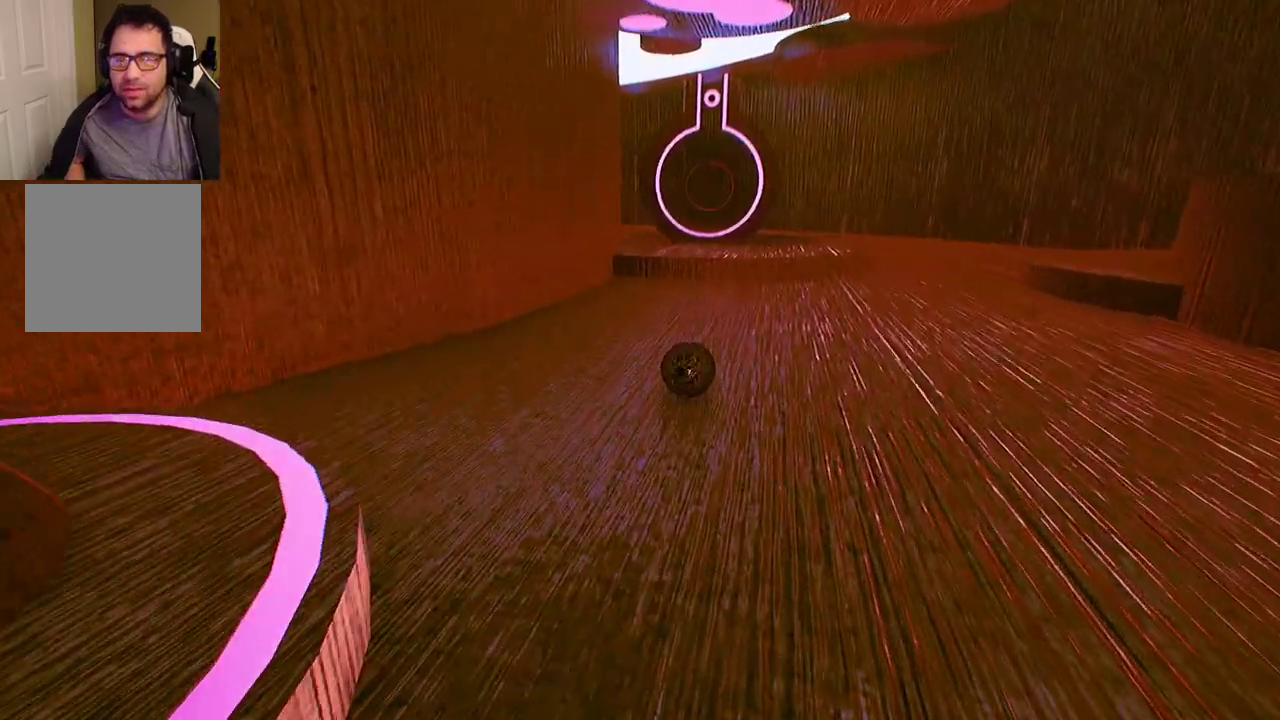
{"buttons": ["A"], "left_stick": "down-left", "right_stick": "center", "events": [[150, "left_stick", "up-right"], [350, "left_stick", "center"], [400, "A", "down"], [450, "left_stick", "down-left"]]}
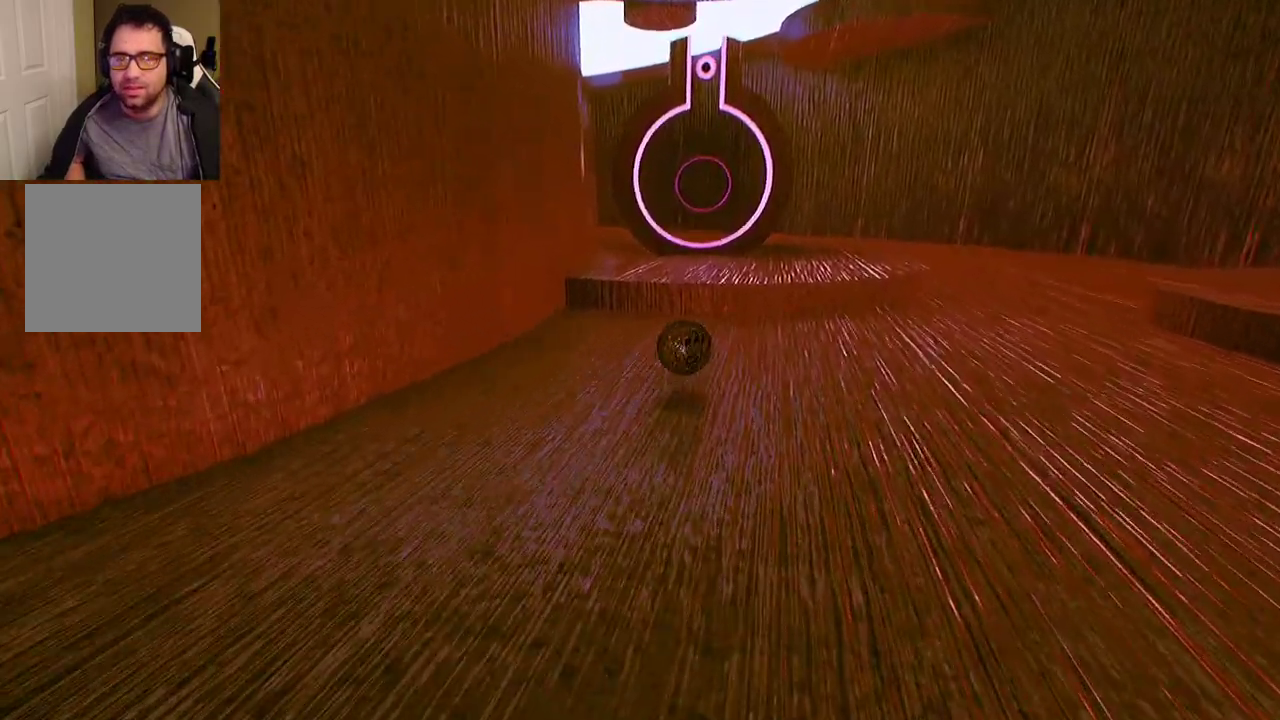
{"buttons": [], "left_stick": "down-left", "right_stick": "center", "events": [[17, "A", "up"]]}
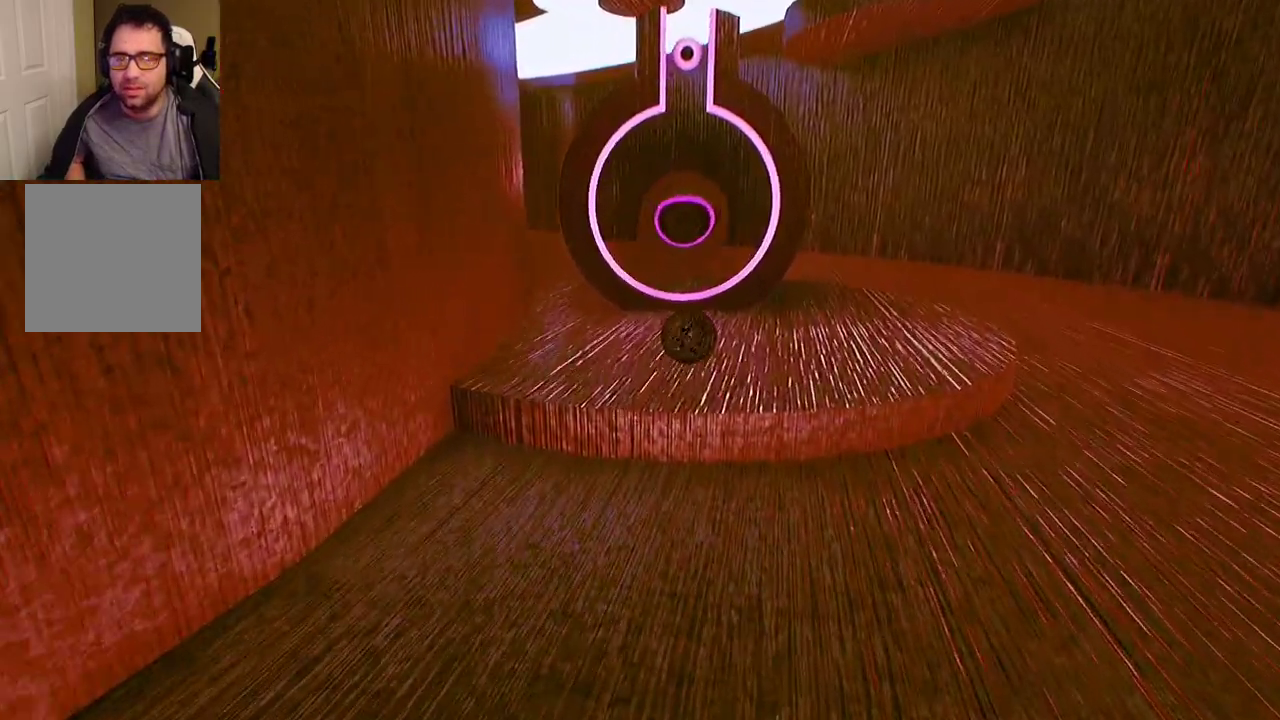
{"buttons": [], "left_stick": "down-left", "right_stick": "center", "events": [[367, "A", "down"], [417, "A", "up"]]}
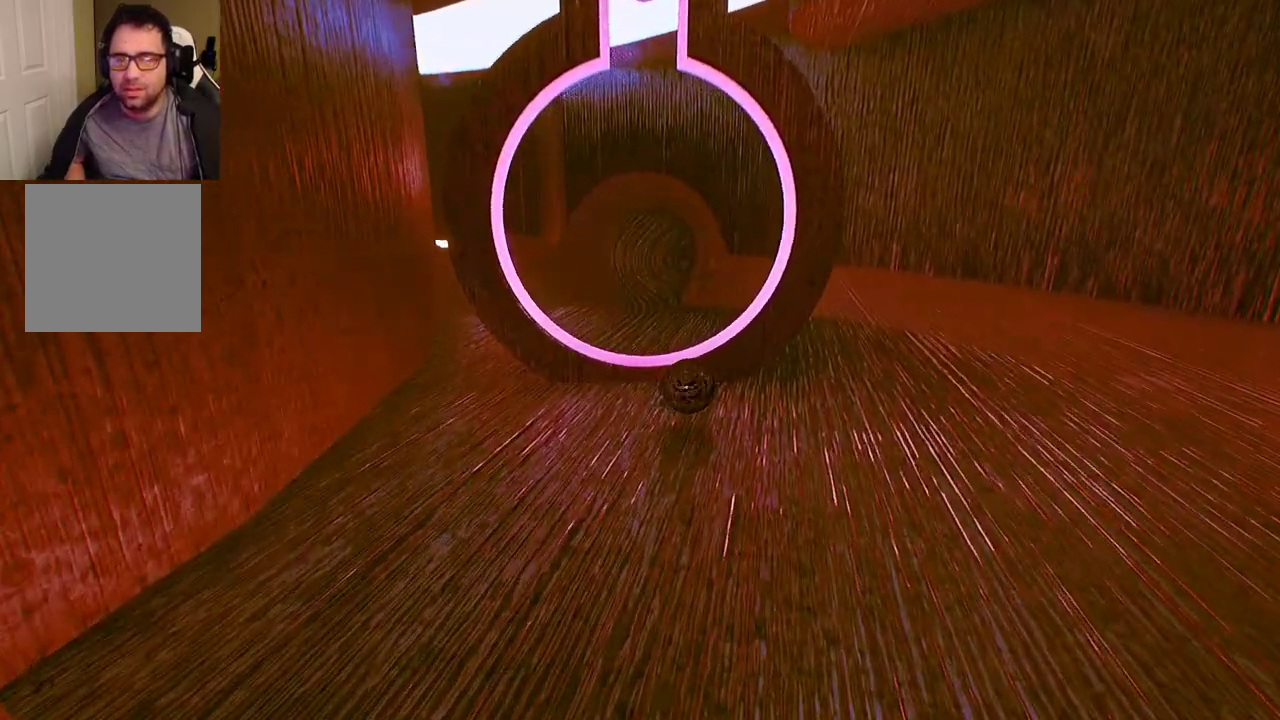
{"buttons": [], "left_stick": "up-right", "right_stick": "center", "events": [[33, "A", "down"], [33, "left_stick", "down"], [83, "A", "up"], [317, "left_stick", "down-right"], [450, "left_stick", "up-right"]]}
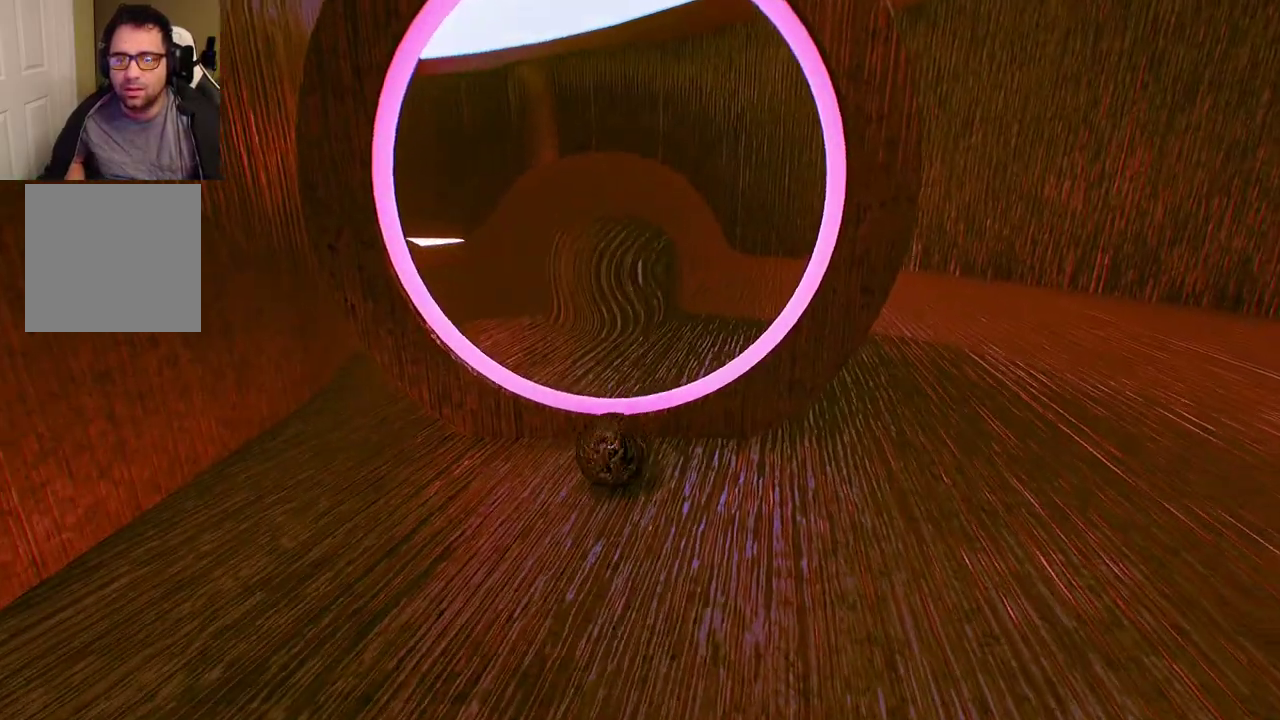
{"buttons": [], "left_stick": "up", "right_stick": "center", "events": [[483, "left_stick", "up"]]}
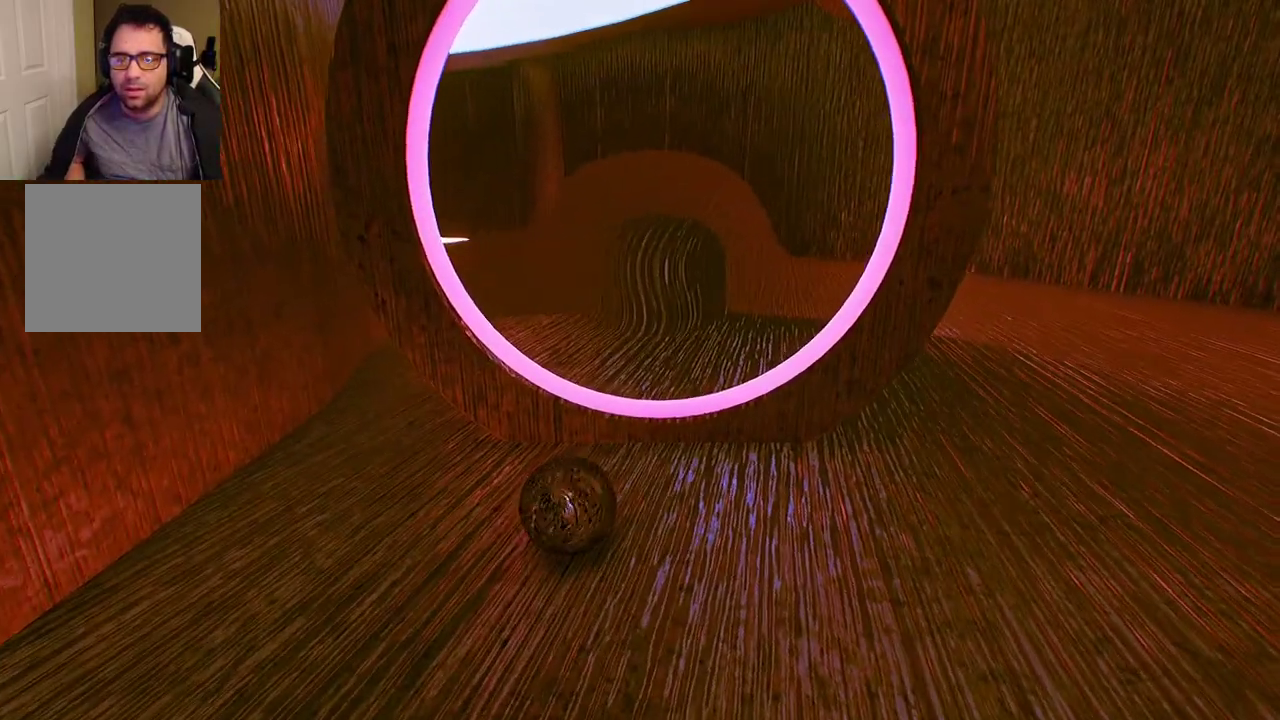
{"buttons": [], "left_stick": "up", "right_stick": "center", "events": []}
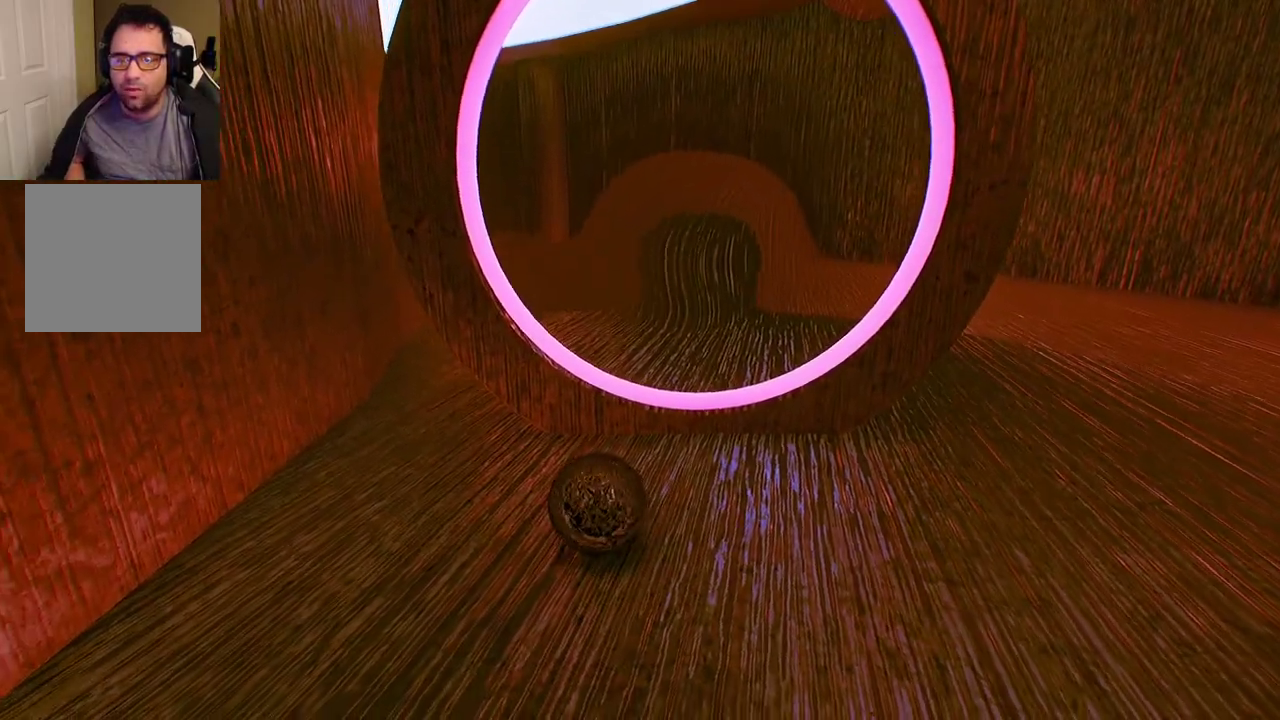
{"buttons": [], "left_stick": "up", "right_stick": "center", "events": []}
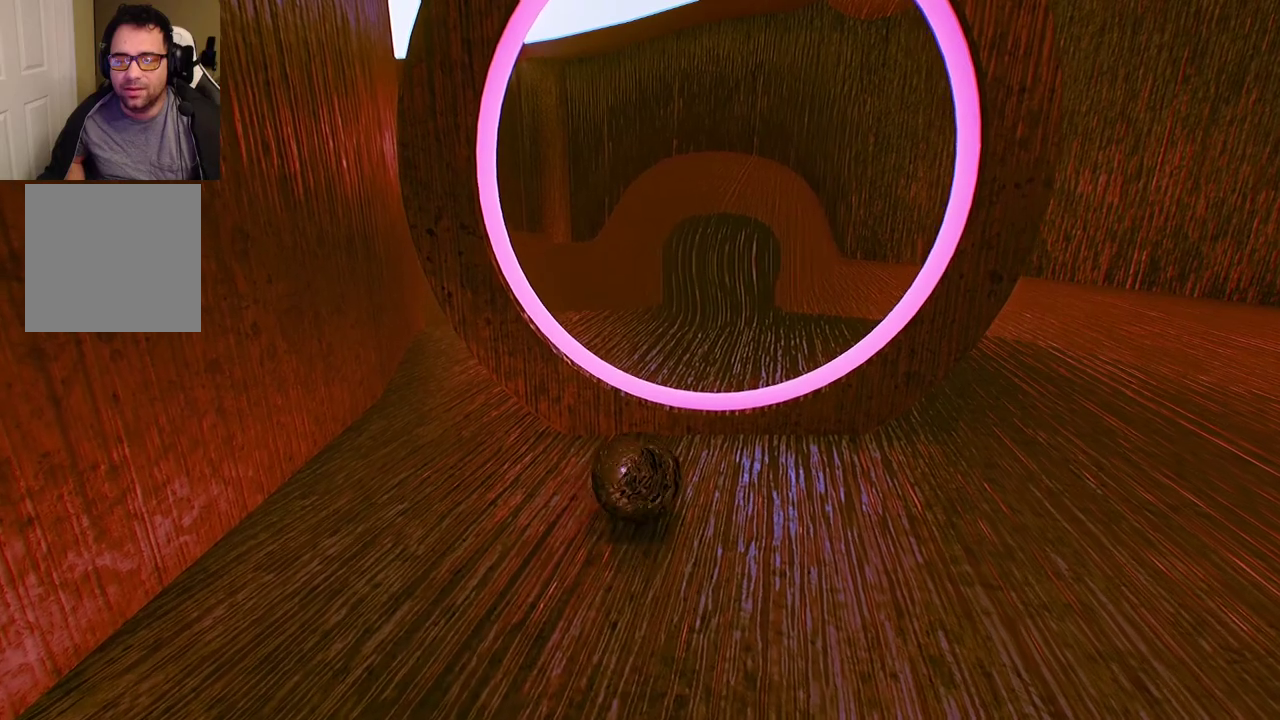
{"buttons": [], "left_stick": "up", "right_stick": "center", "events": [[317, "A", "down"], [467, "A", "up"]]}
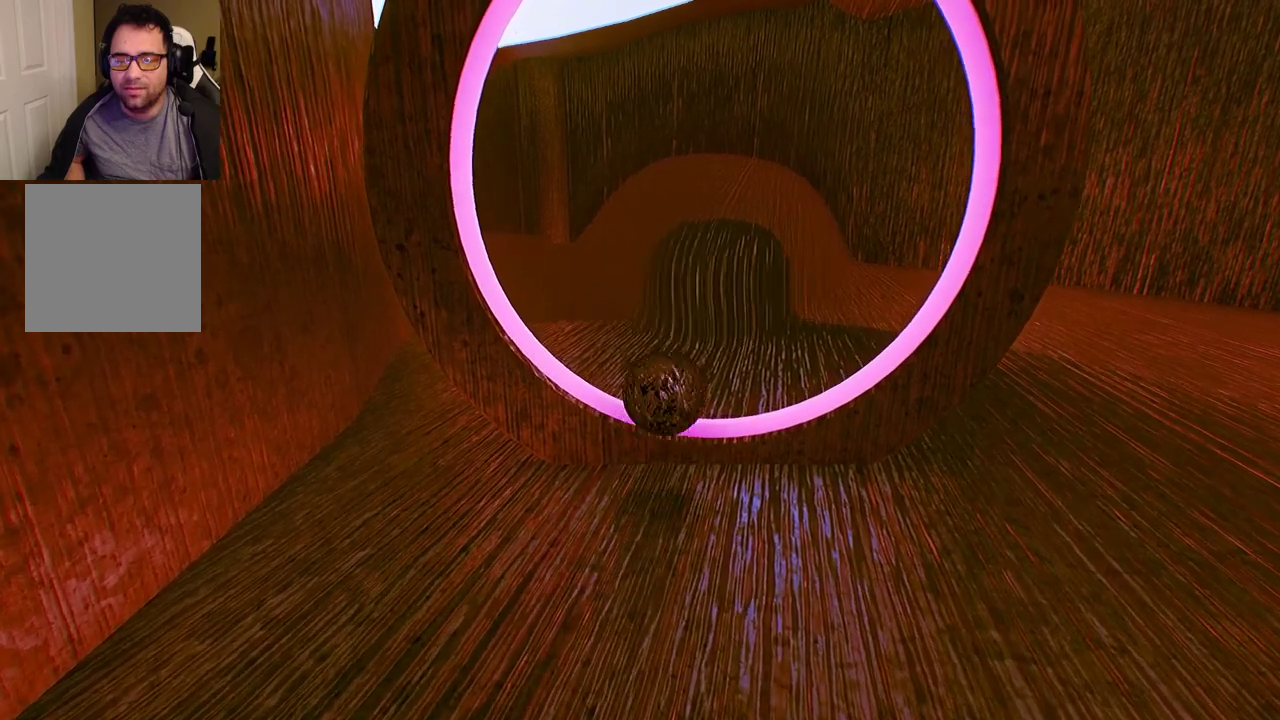
{"buttons": [], "left_stick": "center", "right_stick": "center", "events": [[150, "left_stick", "center"]]}
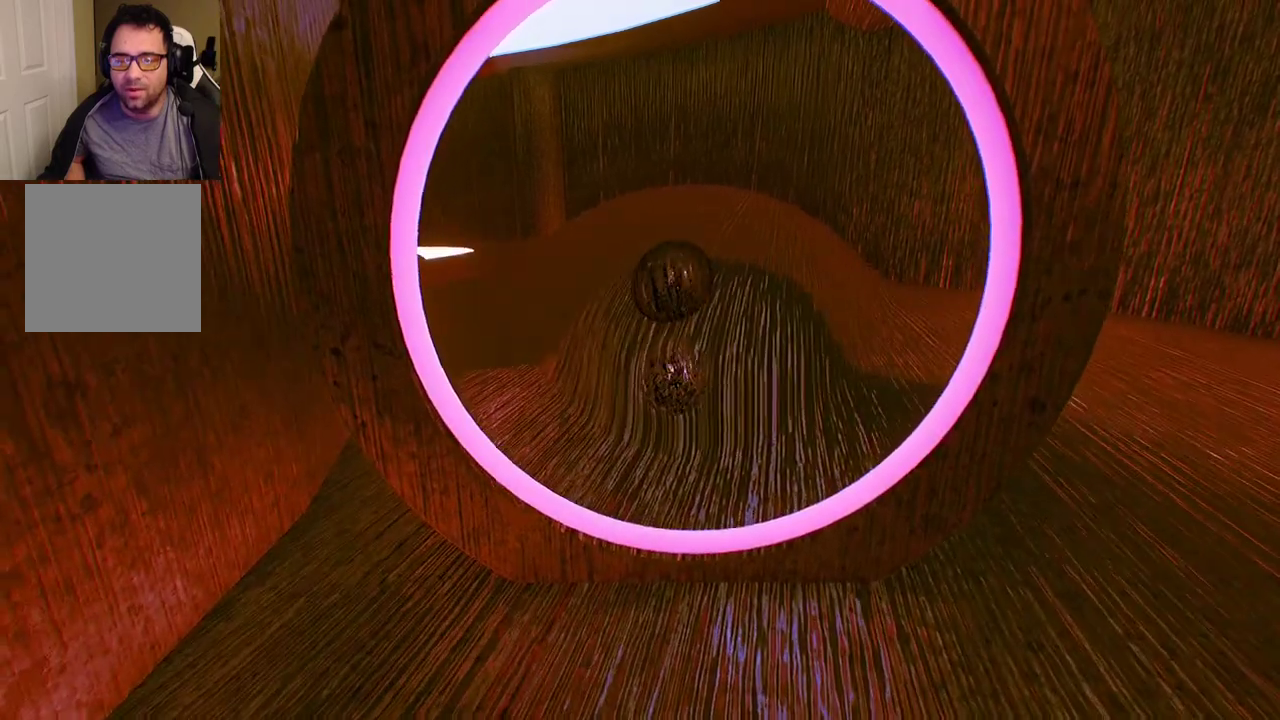
{"buttons": [], "left_stick": "right", "right_stick": "left", "events": [[417, "right_stick", "left"], [450, "left_stick", "right"]]}